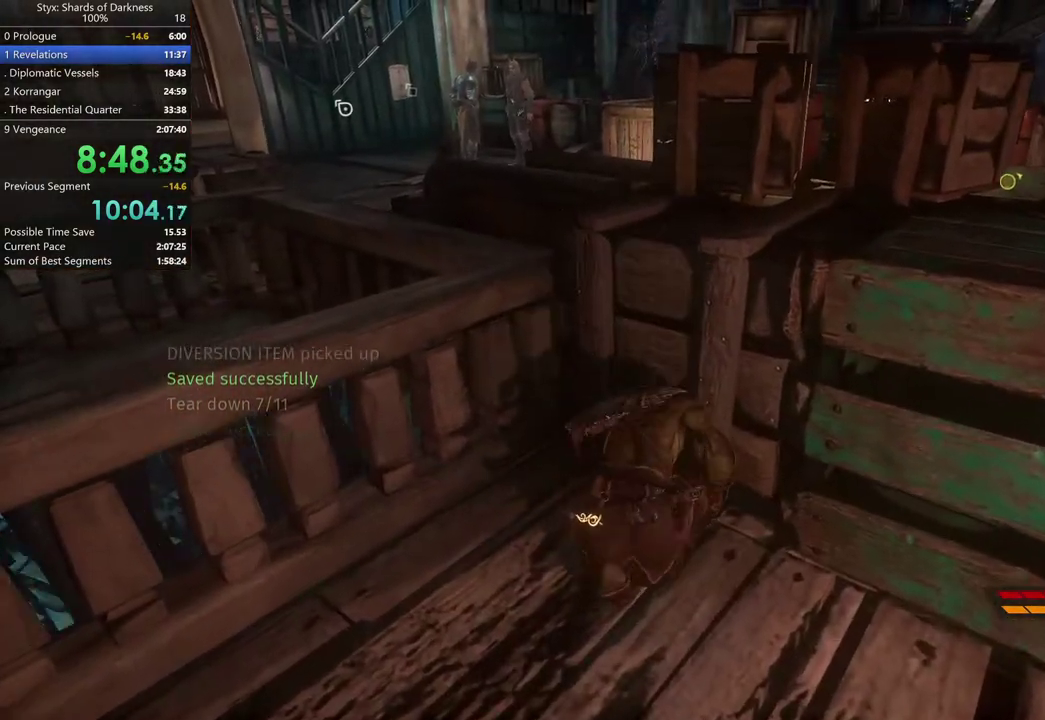
Gameplay with a controller (Xbox layout); each line is a JSON object with the inputs held at the frame after it. "button_events" lists button changes between this image and that frame as [ms after this image, input, new state], when the widget could be followed in between (sticks are given only as held states).
{"buttons": [], "left_stick": "up", "right_stick": "center", "button_events": [[67, "DPAD_RIGHT", "up"], [133, "A", "down"], [300, "A", "up"]]}
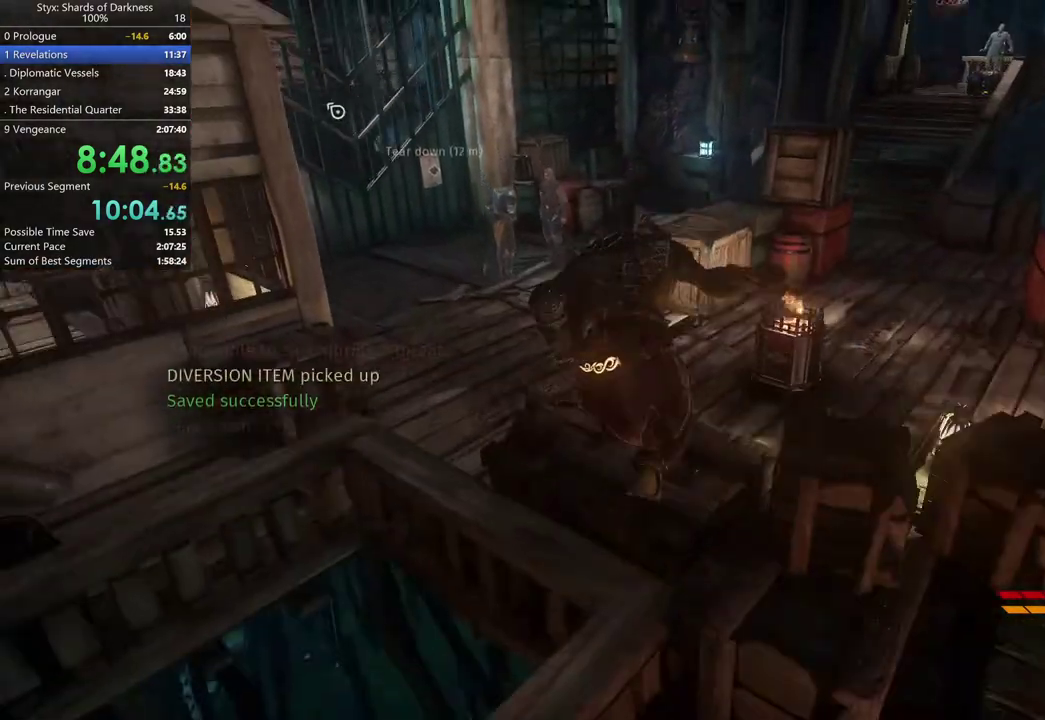
{"buttons": [], "left_stick": "up-right", "right_stick": "right", "button_events": []}
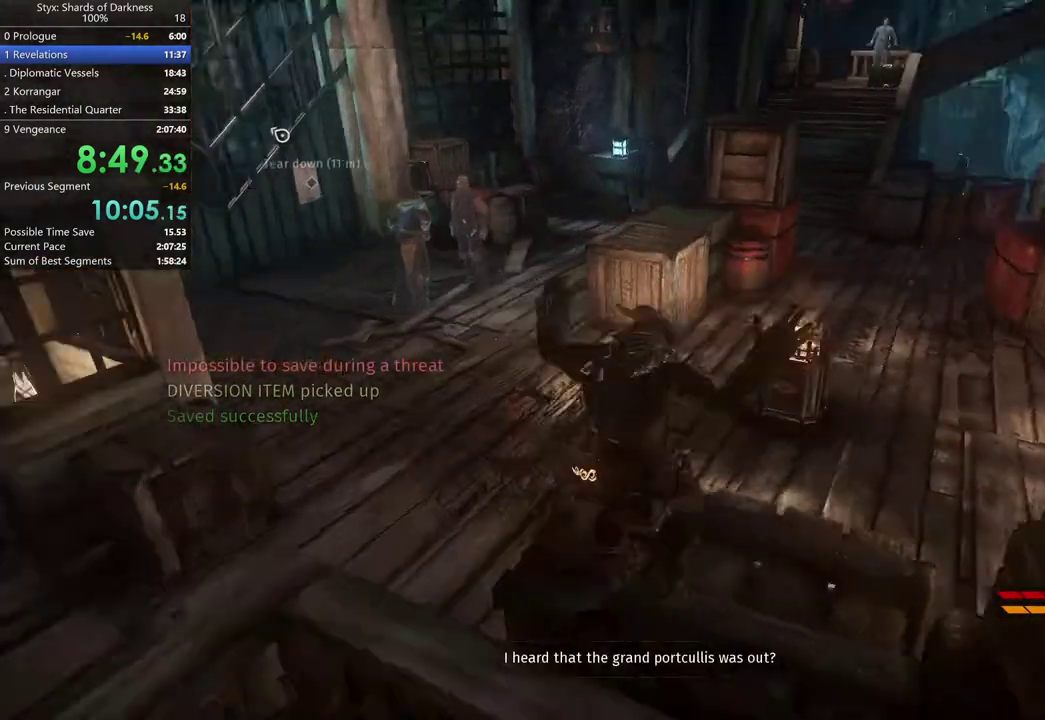
{"buttons": [], "left_stick": "up-right", "right_stick": "center", "button_events": []}
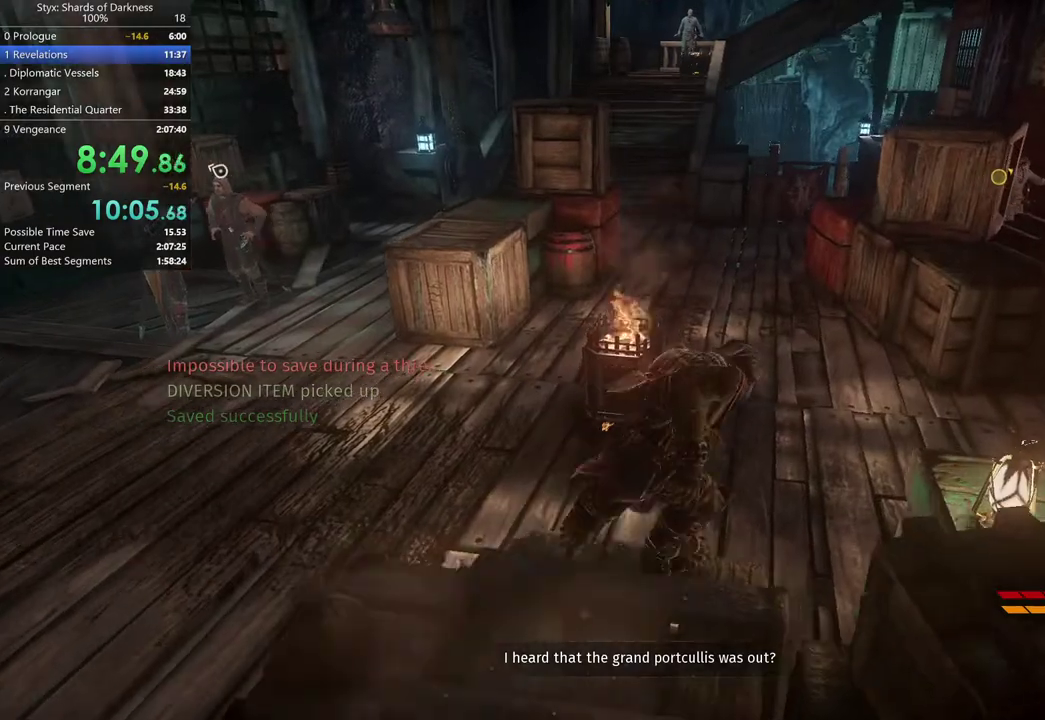
{"buttons": [], "left_stick": "up", "right_stick": "center", "button_events": []}
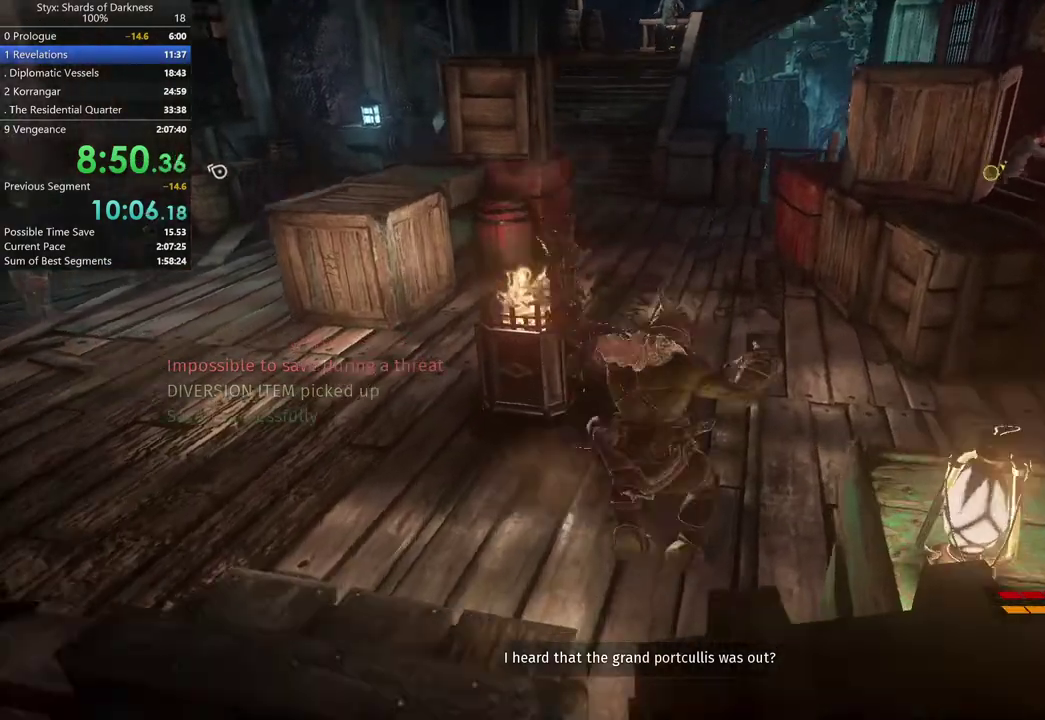
{"buttons": [], "left_stick": "up", "right_stick": "center", "button_events": []}
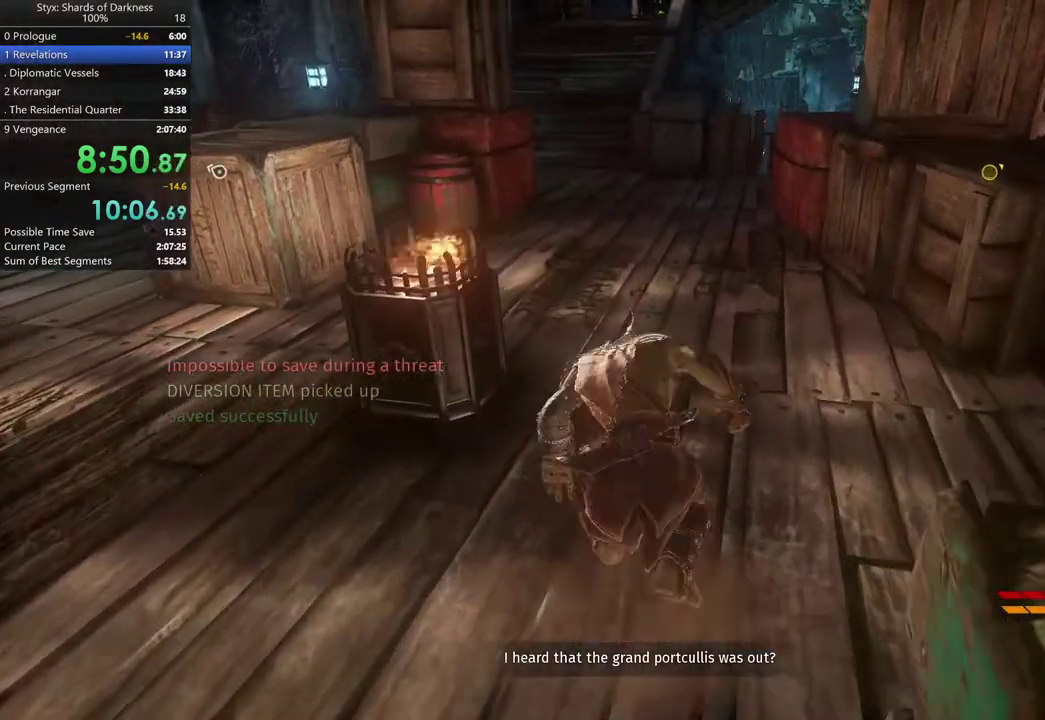
{"buttons": [], "left_stick": "up", "right_stick": "left", "button_events": []}
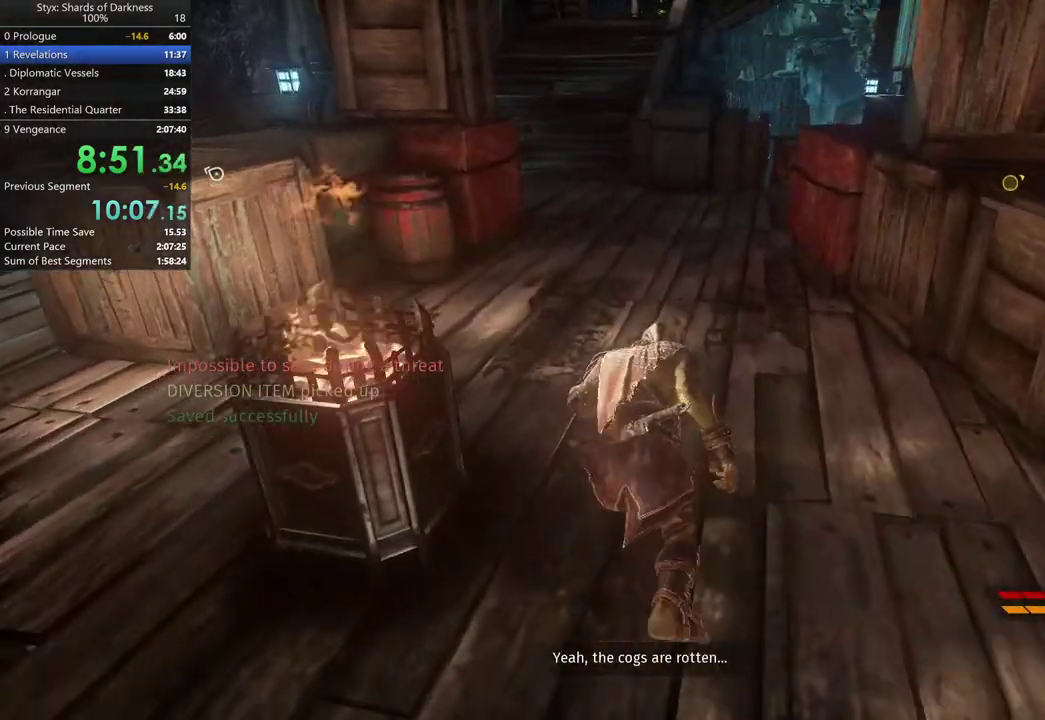
{"buttons": [], "left_stick": "up", "right_stick": "center", "button_events": []}
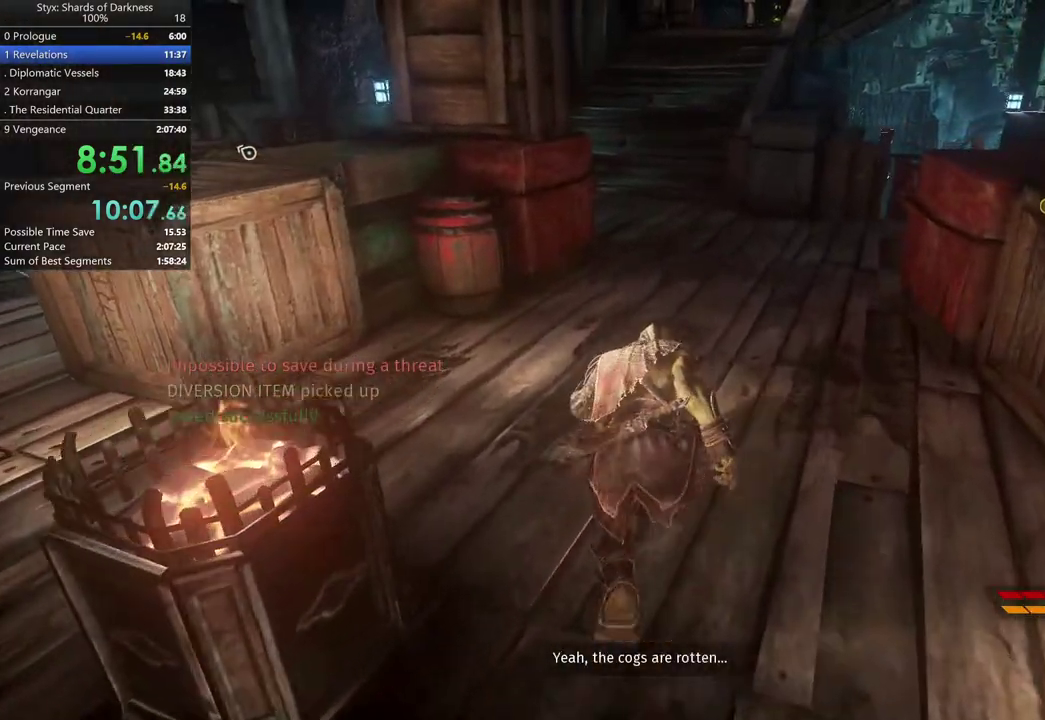
{"buttons": [], "left_stick": "up-right", "right_stick": "center", "button_events": [[133, "A", "down"], [267, "A", "up"]]}
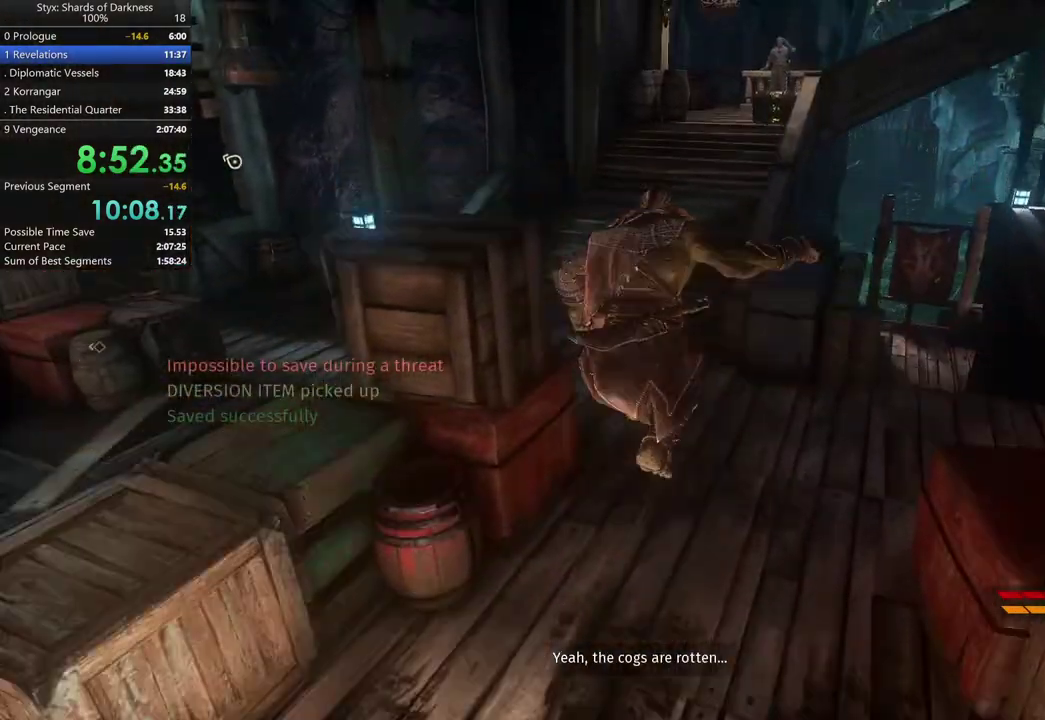
{"buttons": [], "left_stick": "up", "right_stick": "center", "button_events": []}
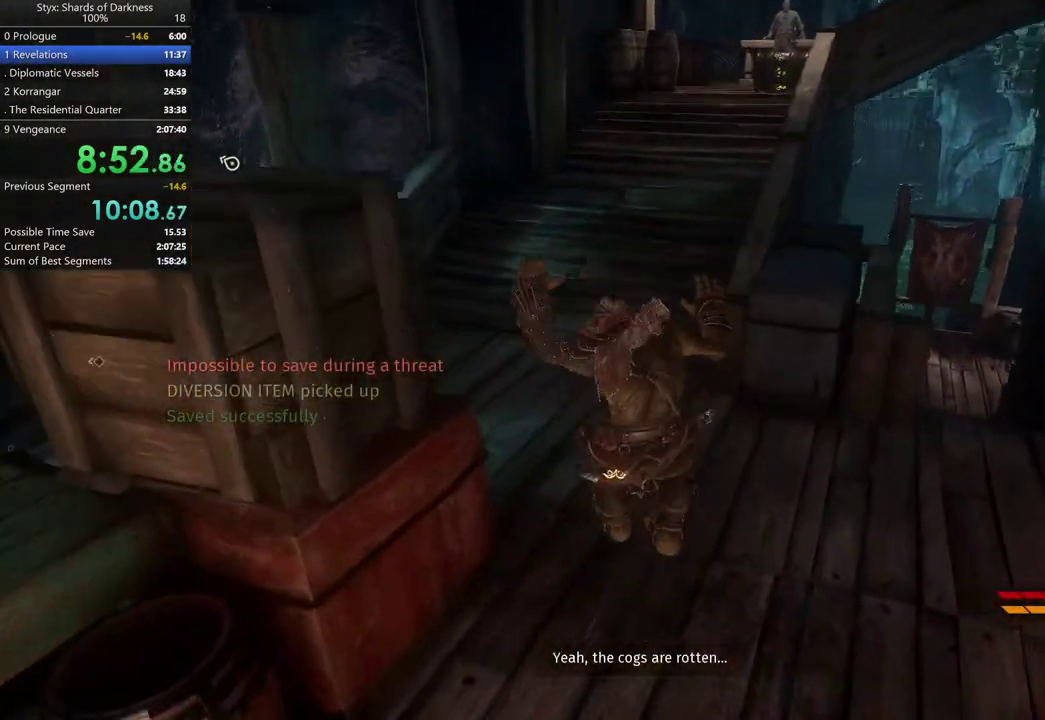
{"buttons": [], "left_stick": "up", "right_stick": "center", "button_events": []}
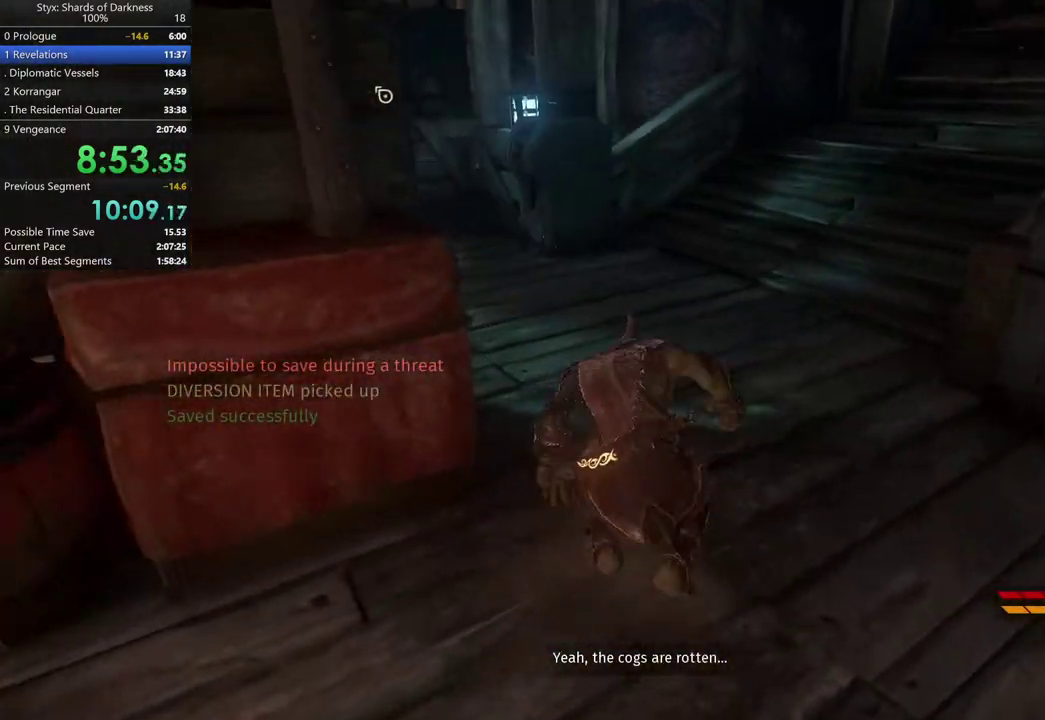
{"buttons": [], "left_stick": "up", "right_stick": "center", "button_events": []}
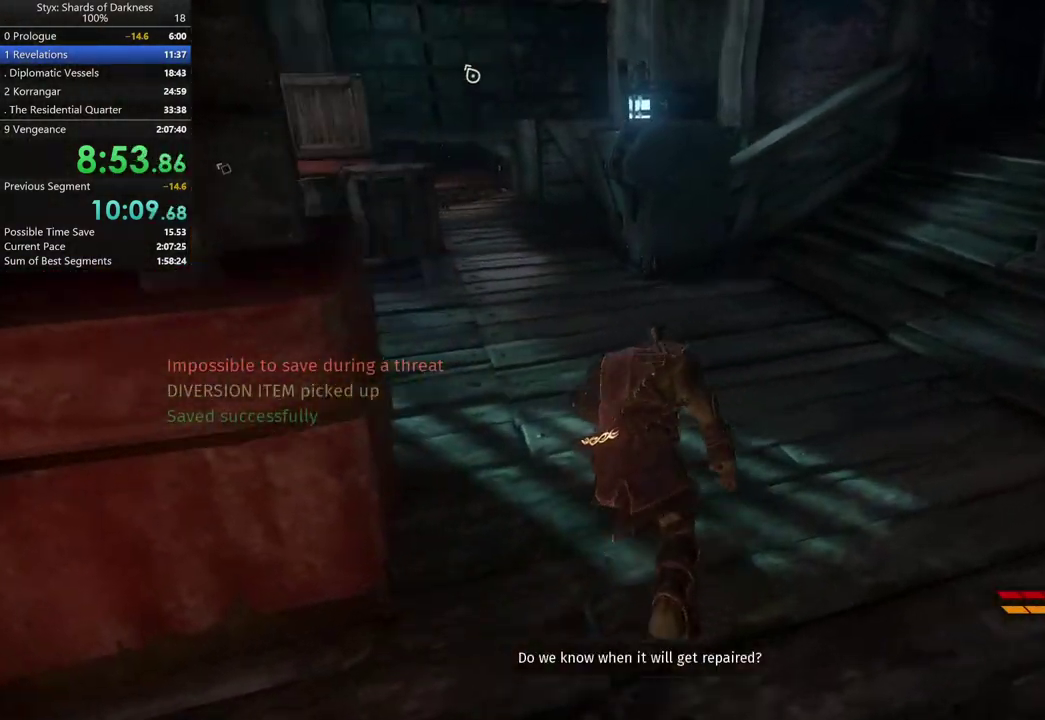
{"buttons": [], "left_stick": "up", "right_stick": "center", "button_events": []}
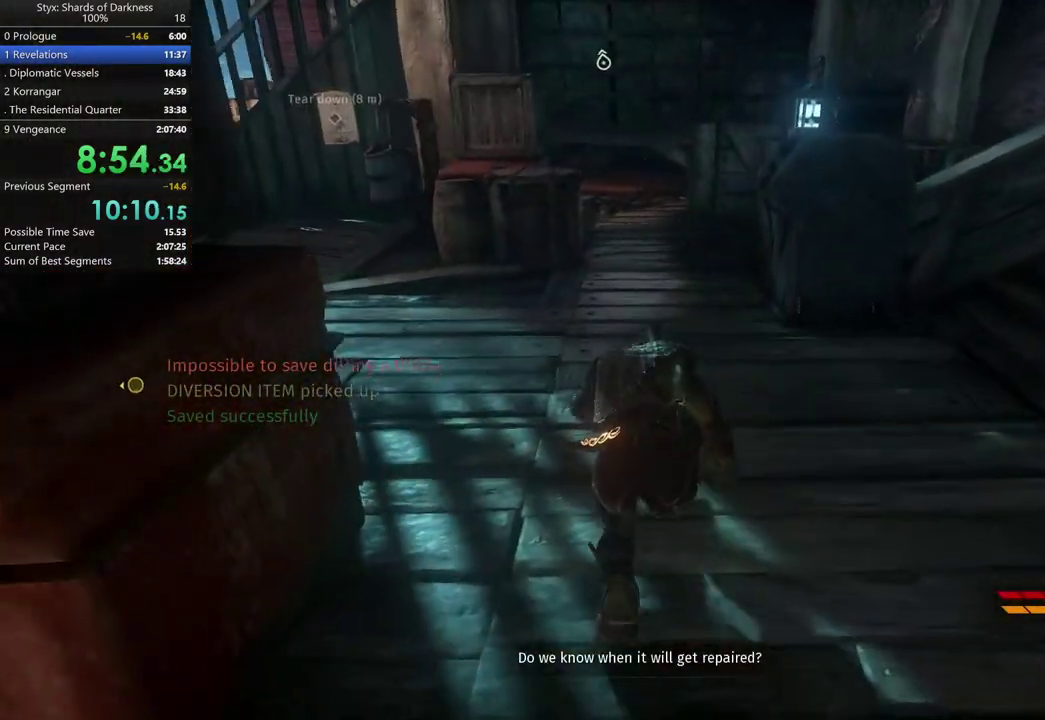
{"buttons": [], "left_stick": "up", "right_stick": "center", "button_events": []}
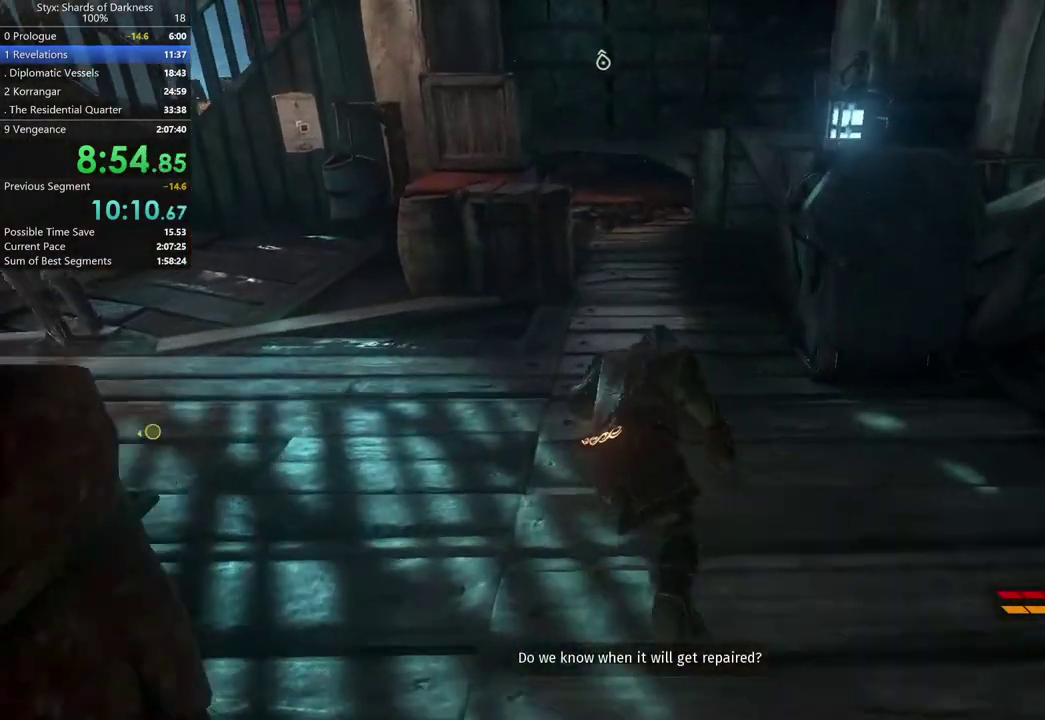
{"buttons": [], "left_stick": "up", "right_stick": "center", "button_events": []}
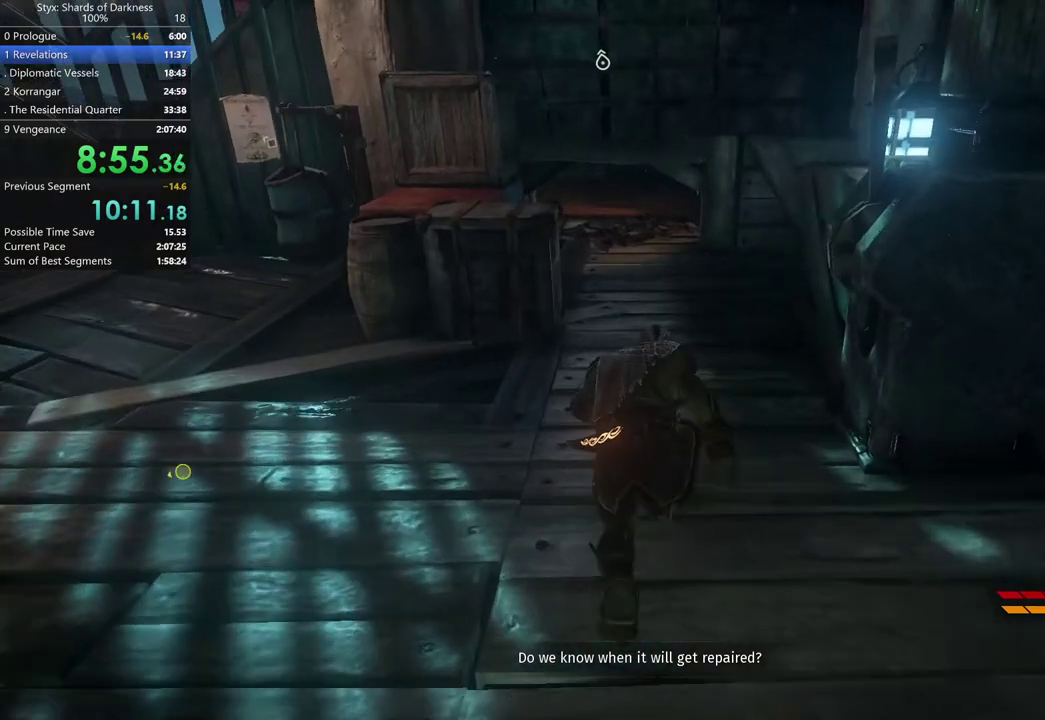
{"buttons": [], "left_stick": "up", "right_stick": "left", "button_events": []}
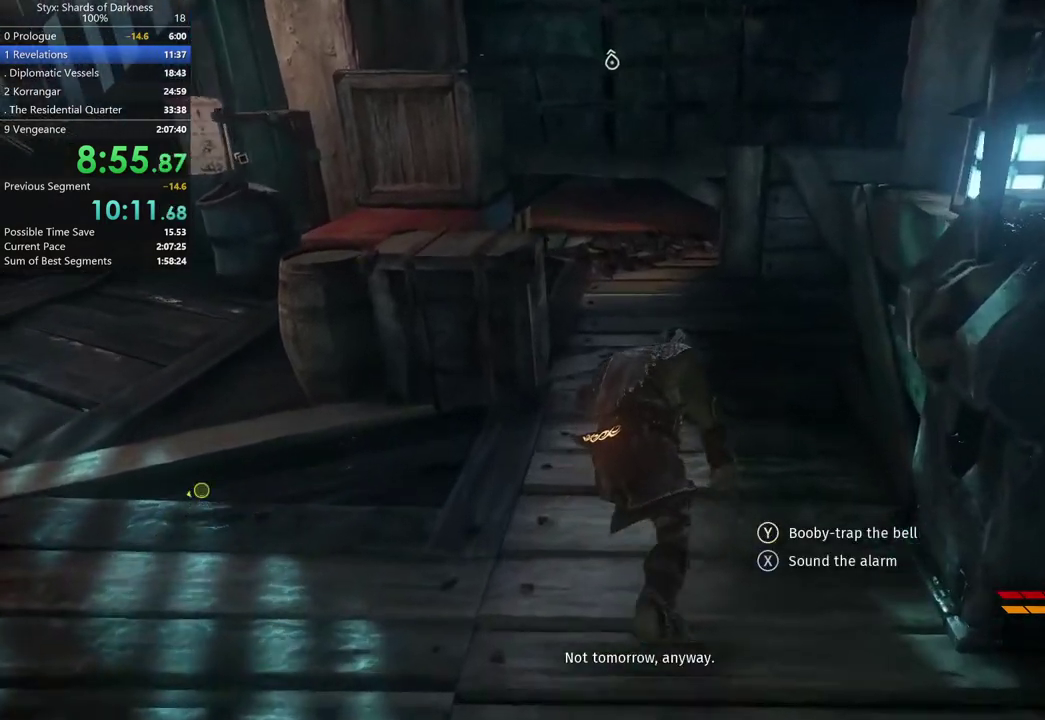
{"buttons": [], "left_stick": "up-right", "right_stick": "left", "button_events": []}
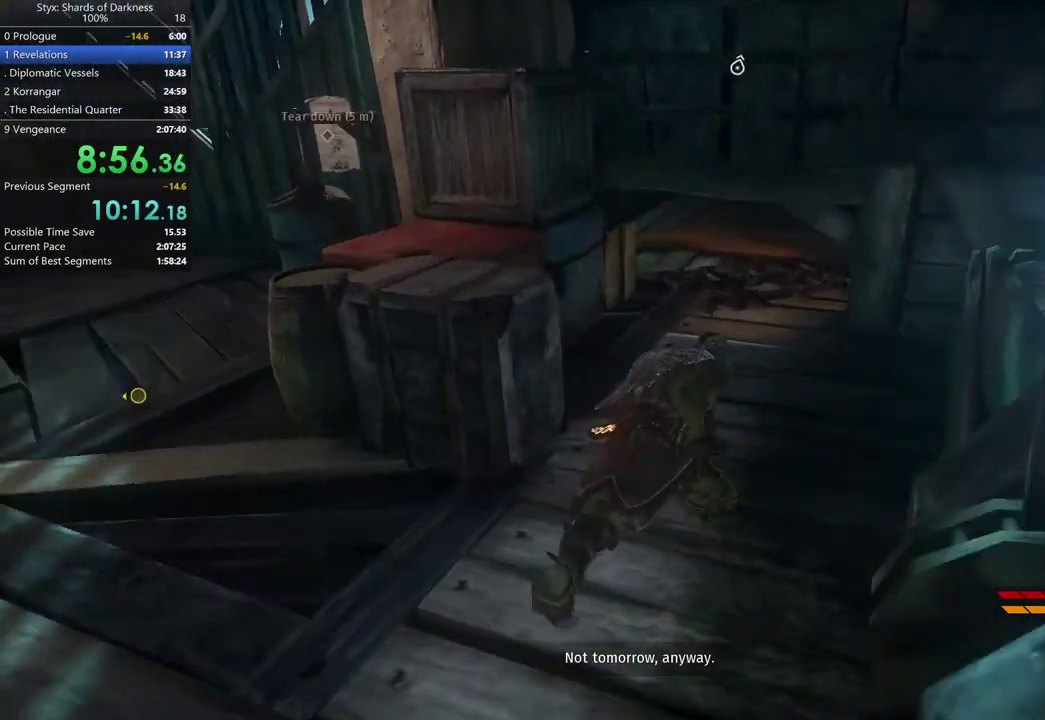
{"buttons": [], "left_stick": "right", "right_stick": "left", "button_events": []}
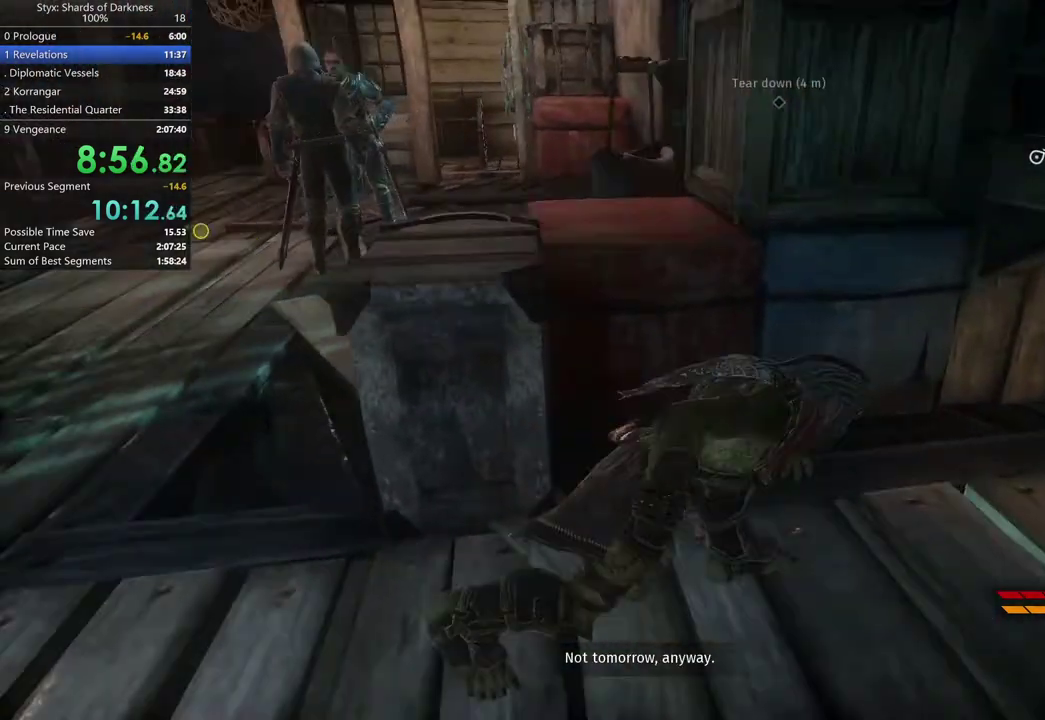
{"buttons": [], "left_stick": "center", "right_stick": "center", "button_events": []}
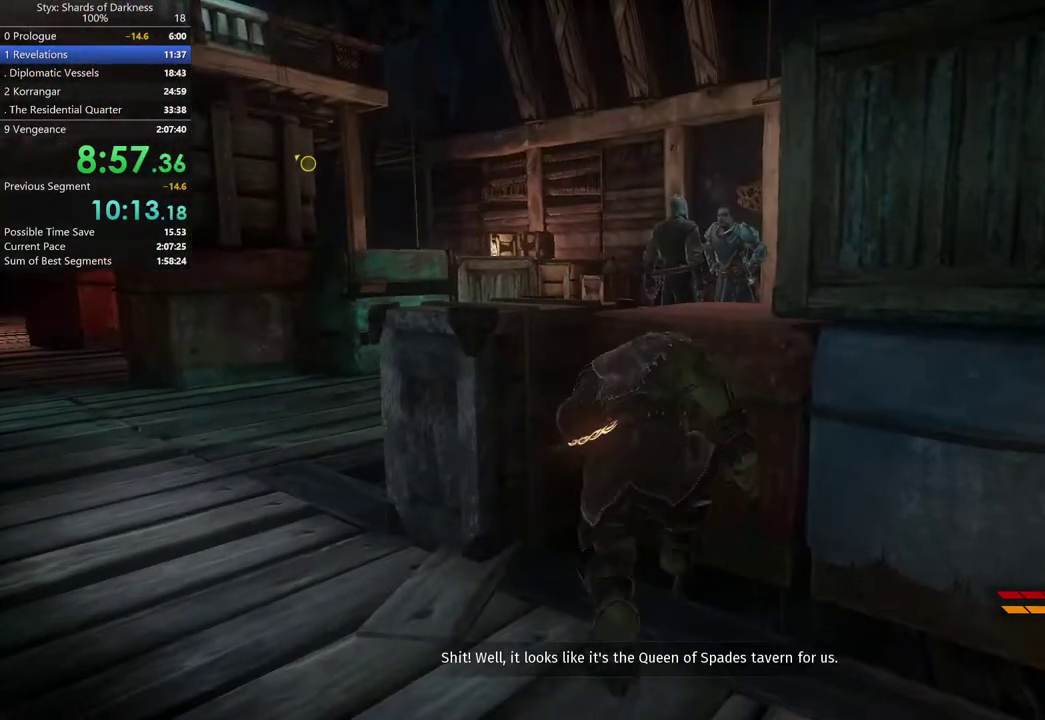
{"buttons": [], "left_stick": "center", "right_stick": "center", "button_events": [[67, "DPAD_RIGHT", "down"], [200, "DPAD_RIGHT", "up"]]}